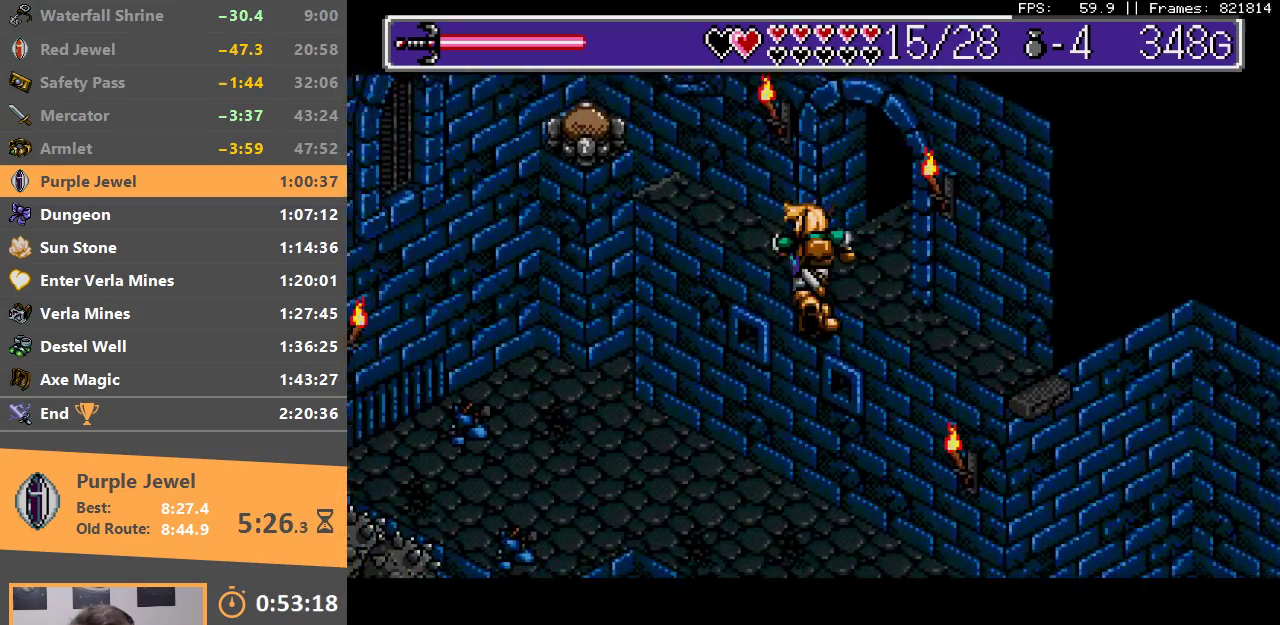
Gameplay with a controller; each line is a JSON object with the inputs held at the frame after it. "events" lists button and stick changes between this image and that frame as [ms after this image, input, new state], when the widget could be followed in between. Not read: DPAD_DOWN DPAD_LEFT DPAD_RIGHT DPAD_UP L3 R3.
{"buttons": [], "events": [[33, "B", "down"], [183, "B", "up"], [250, "B", "down"], [317, "B", "up"]]}
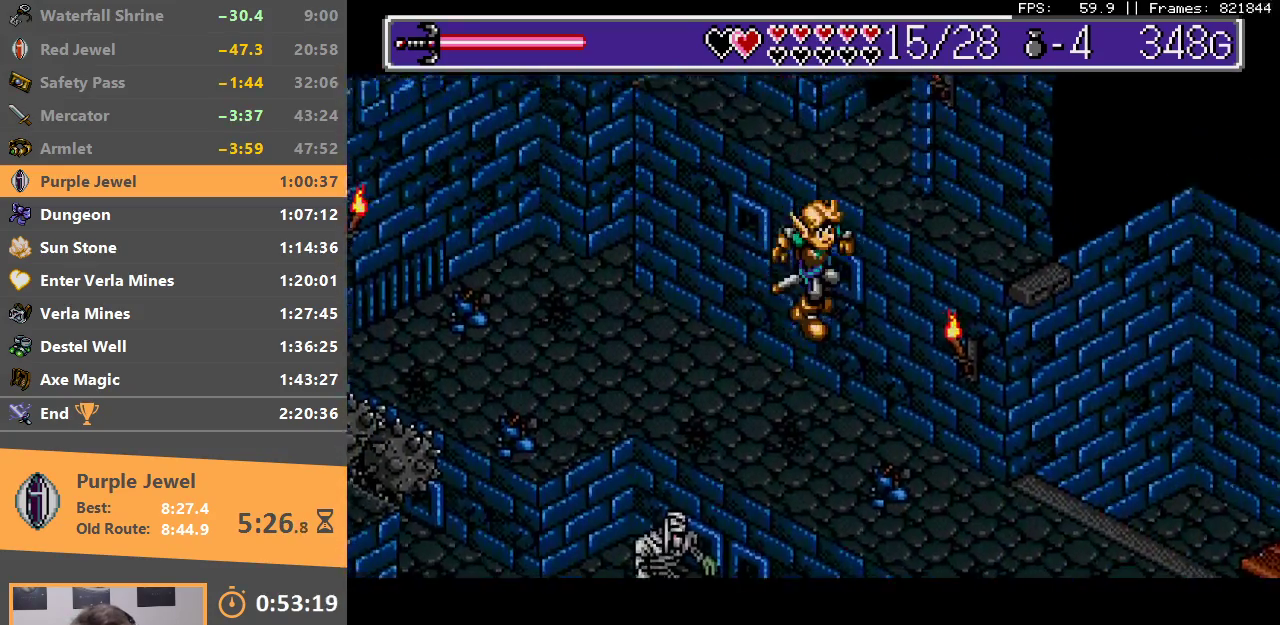
{"buttons": [], "events": []}
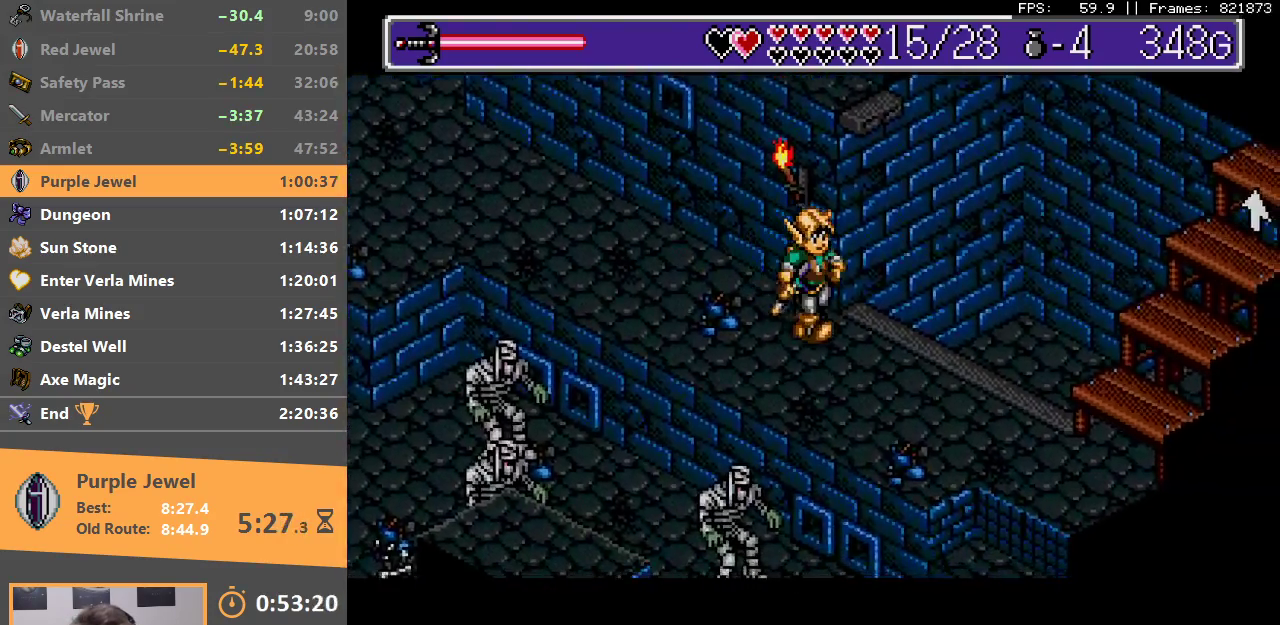
{"buttons": [], "events": []}
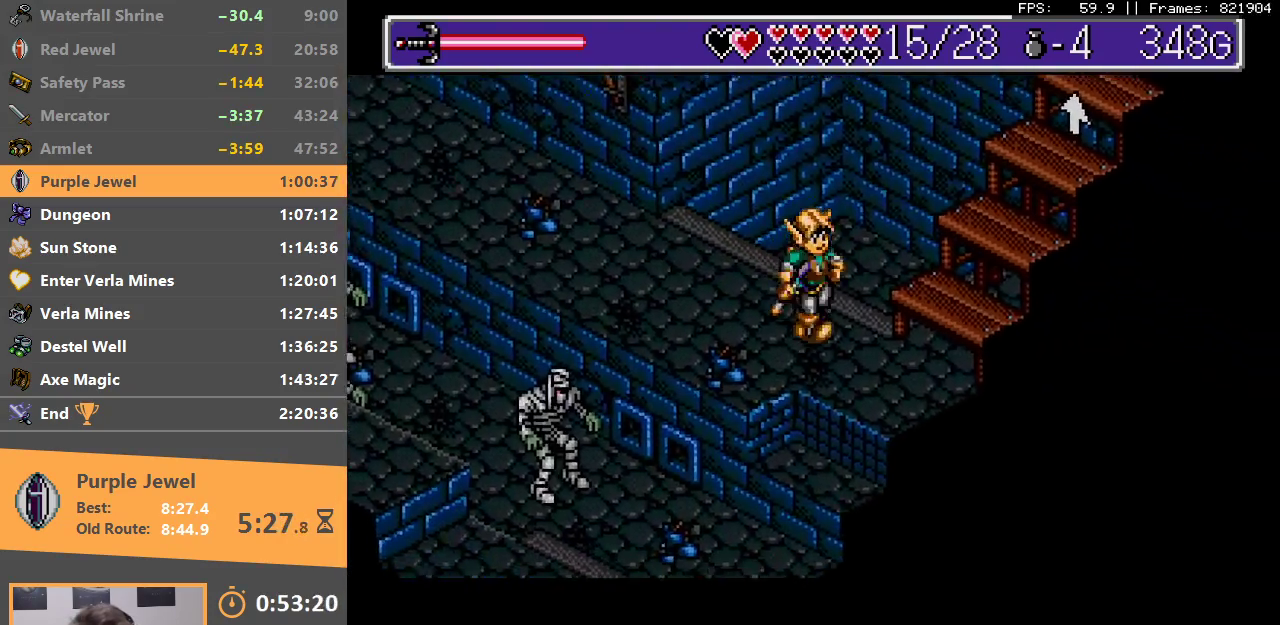
{"buttons": [], "events": [[83, "B", "down"], [167, "B", "up"], [233, "B", "down"], [333, "B", "up"], [400, "B", "down"], [500, "B", "up"]]}
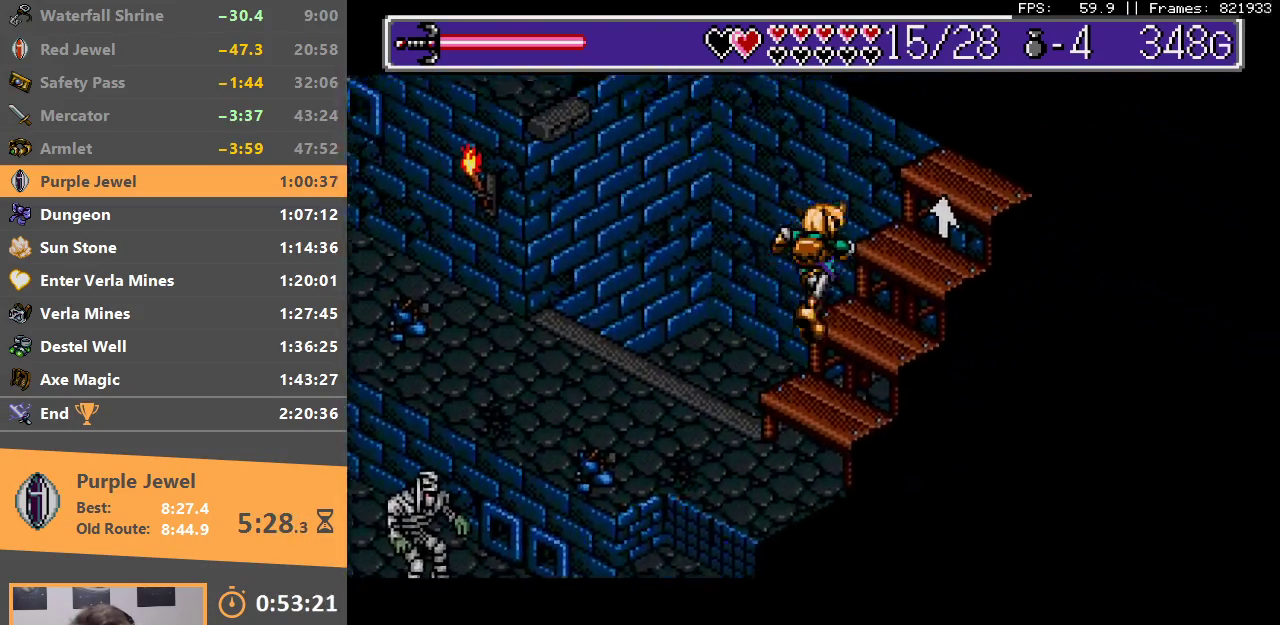
{"buttons": ["B"], "events": [[83, "B", "down"], [167, "B", "up"], [250, "B", "down"], [350, "B", "up"], [417, "B", "down"]]}
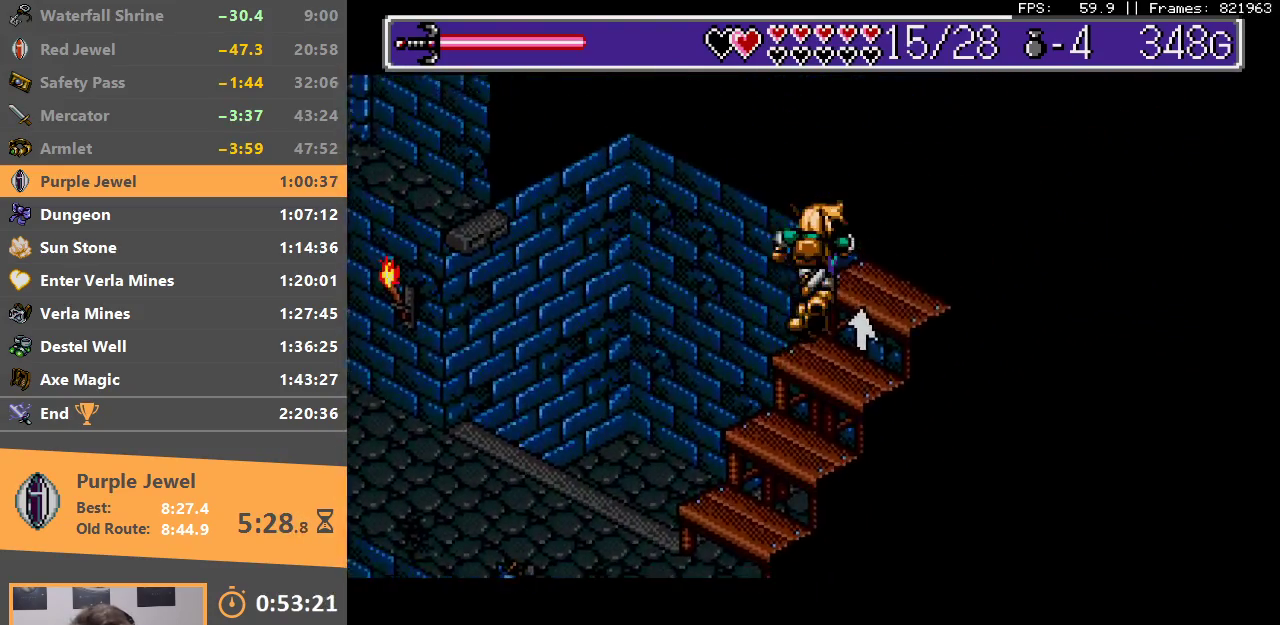
{"buttons": ["B"], "events": [[17, "B", "up"], [100, "B", "down"], [200, "B", "up"], [250, "B", "down"], [383, "B", "up"], [433, "B", "down"]]}
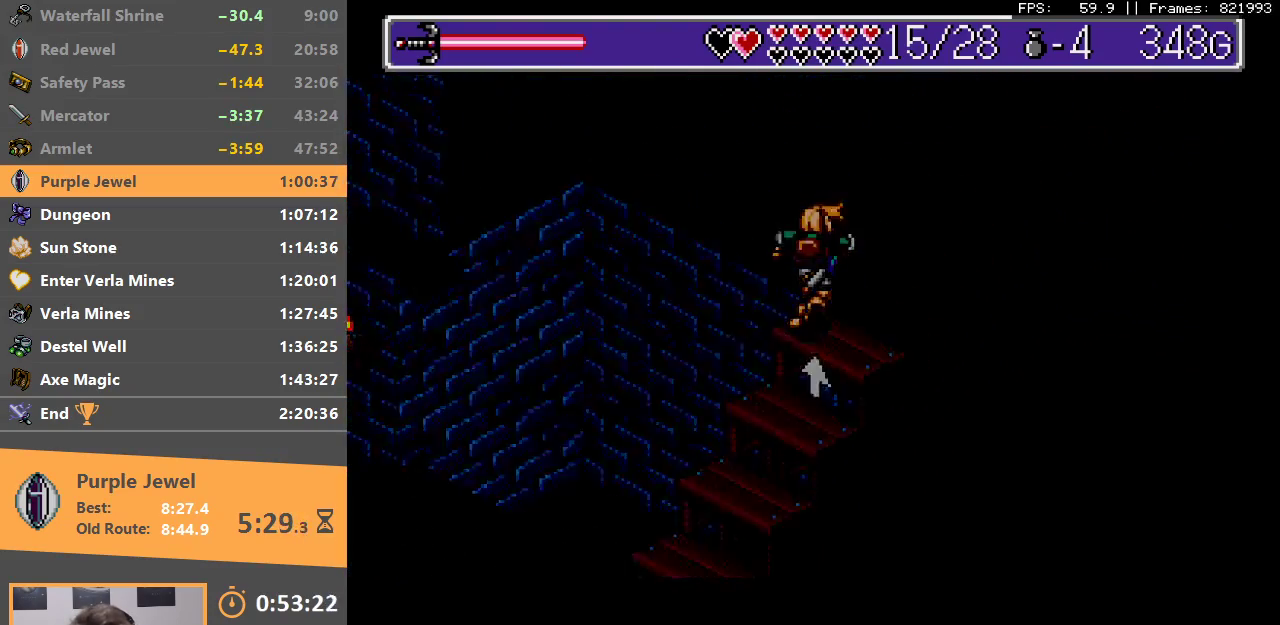
{"buttons": ["B"], "events": [[33, "B", "up"], [100, "B", "down"], [217, "B", "up"], [283, "B", "down"], [417, "B", "up"], [450, "B", "down"]]}
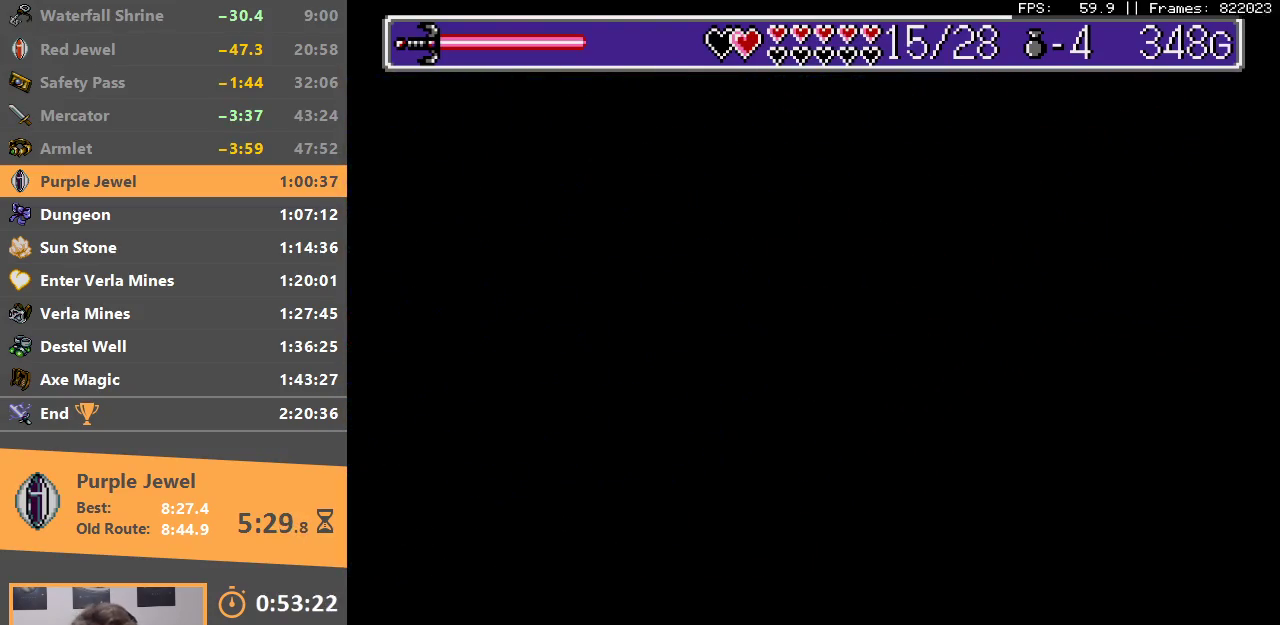
{"buttons": [], "events": [[83, "B", "up"], [117, "B", "down"], [233, "B", "up"], [283, "B", "down"], [383, "B", "up"]]}
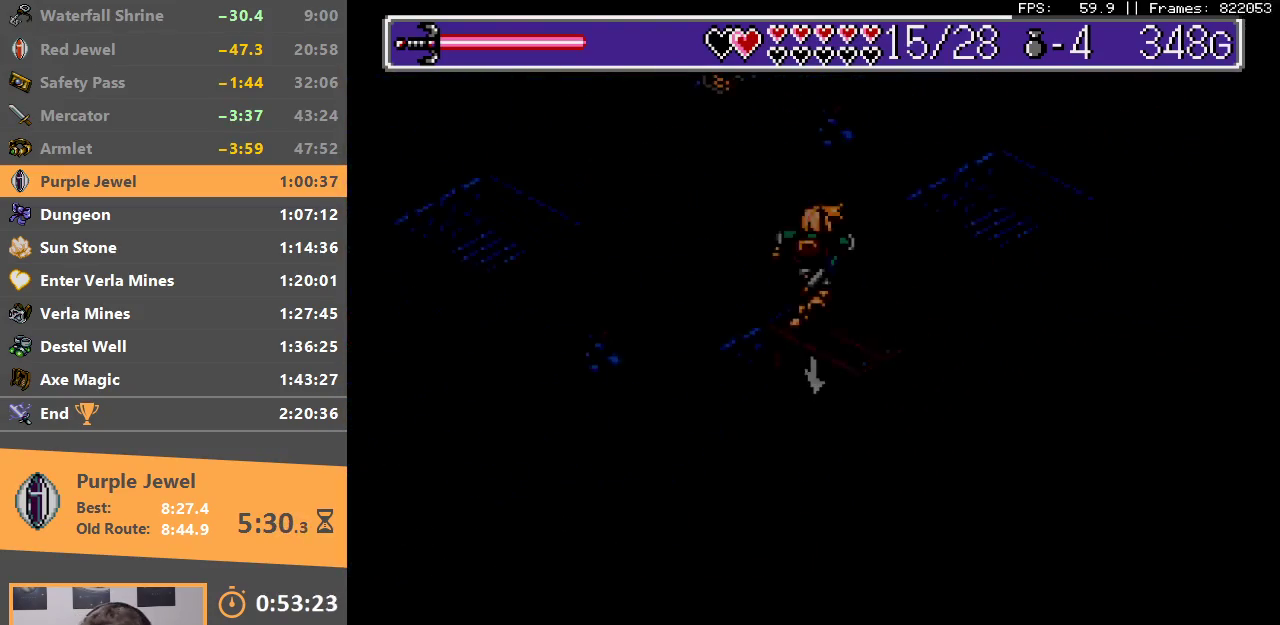
{"buttons": [], "events": []}
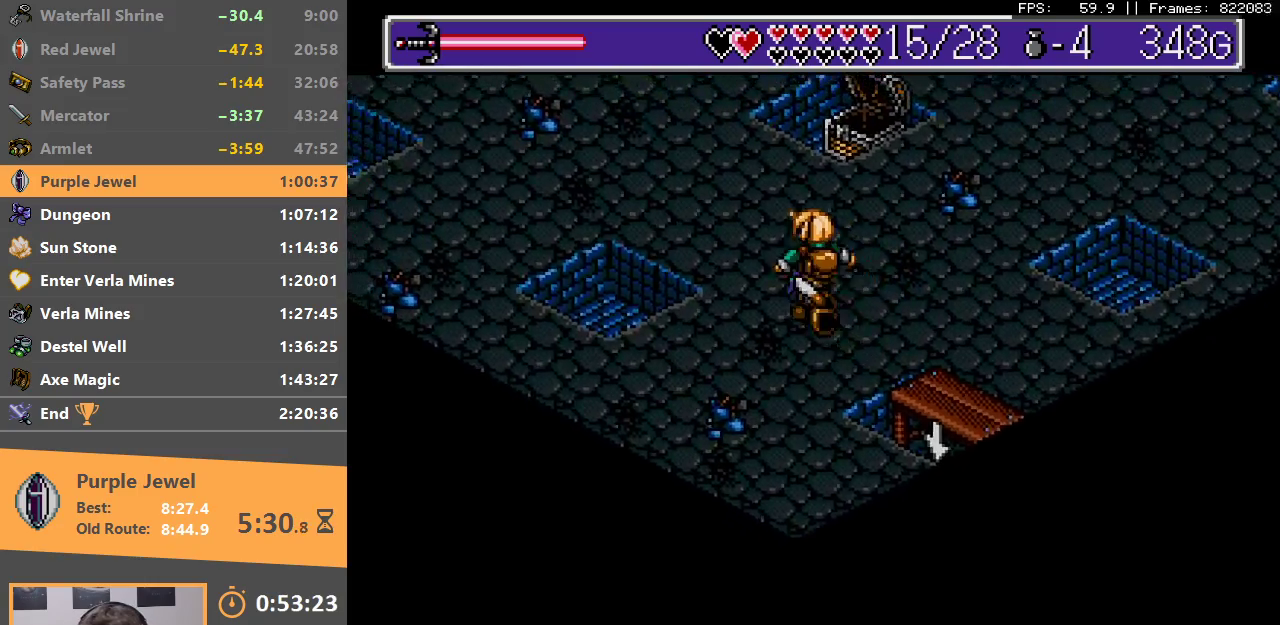
{"buttons": [], "events": []}
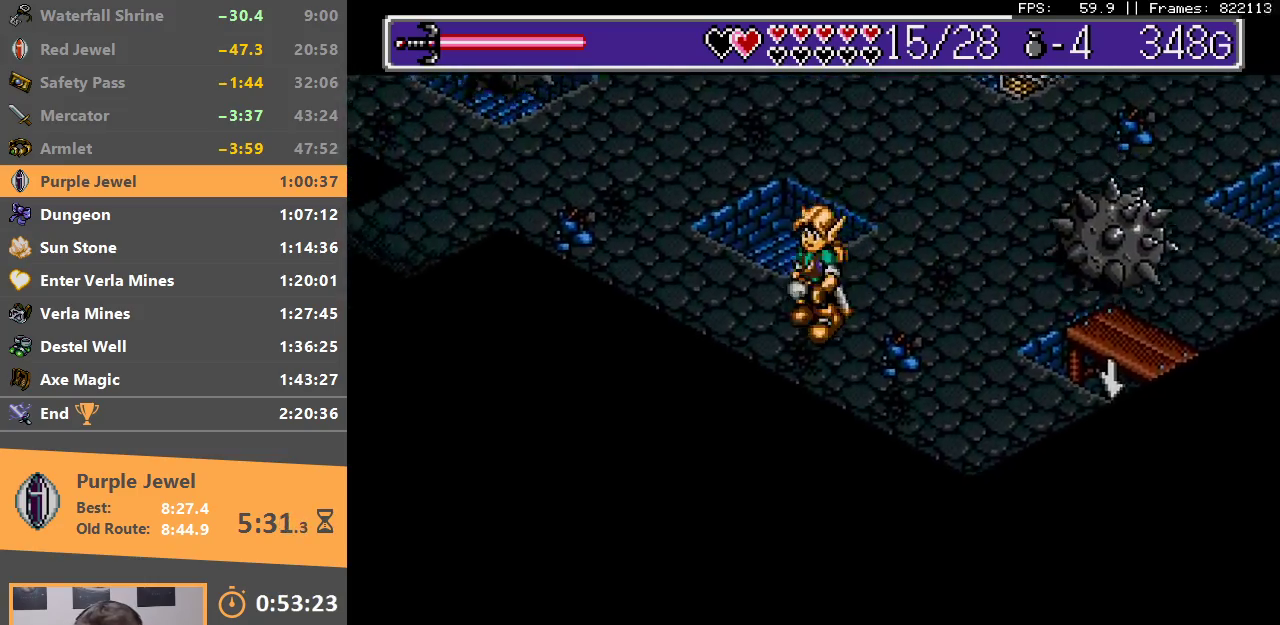
{"buttons": [], "events": []}
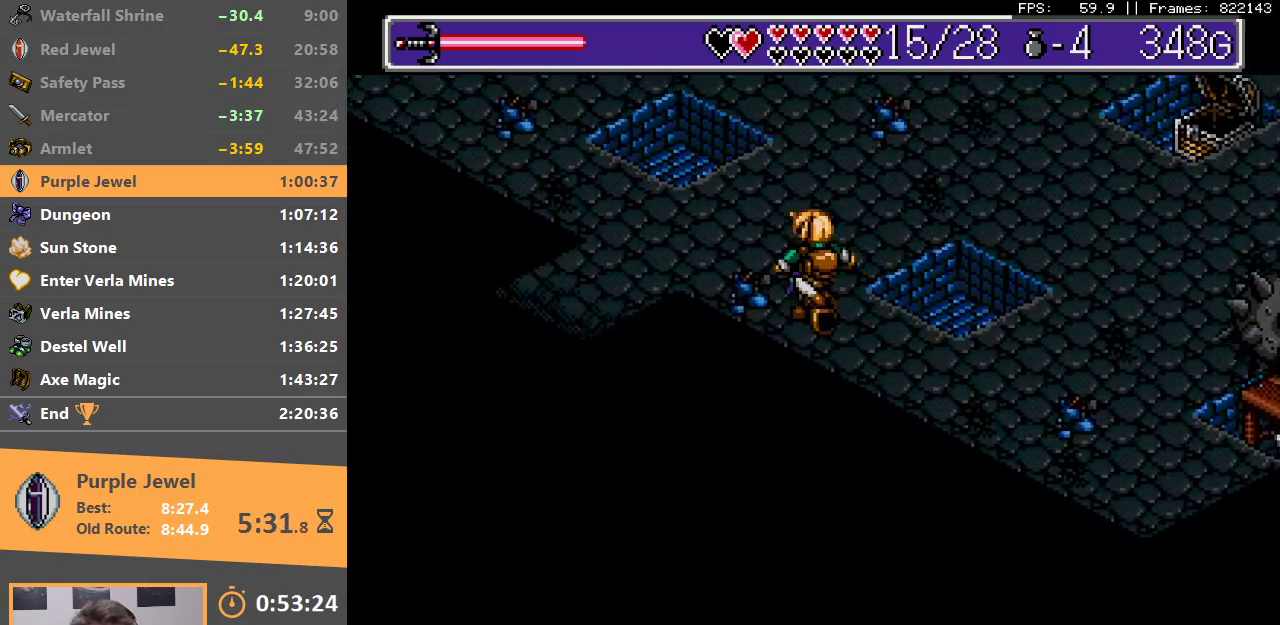
{"buttons": [], "events": []}
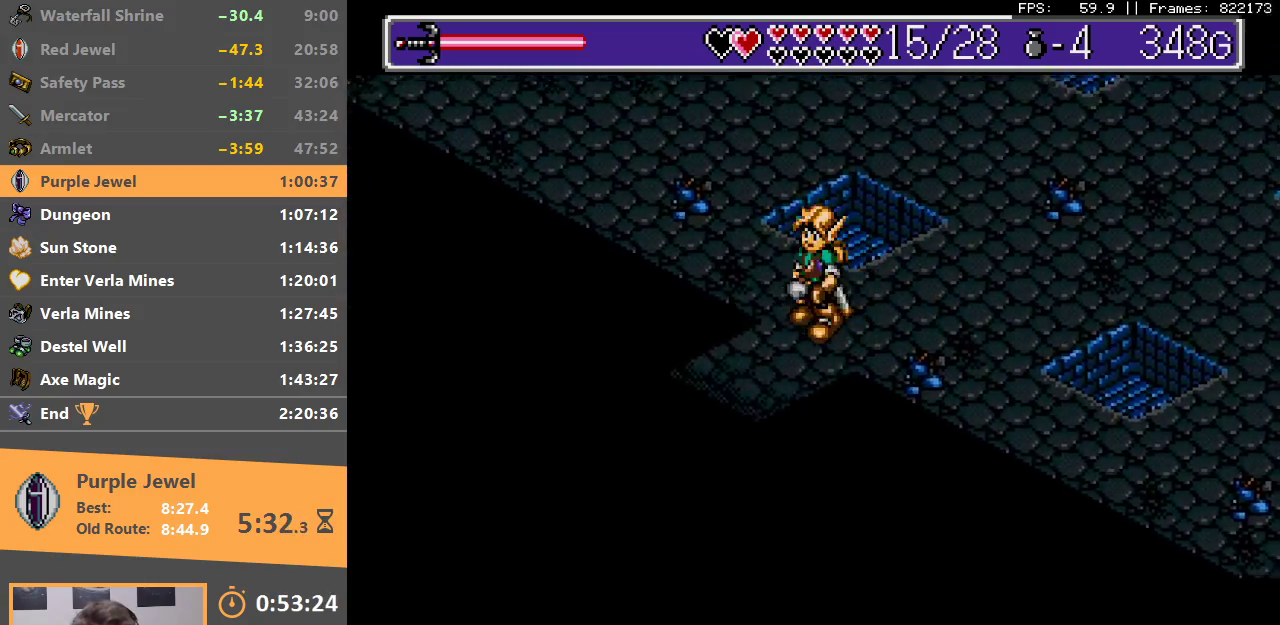
{"buttons": [], "events": []}
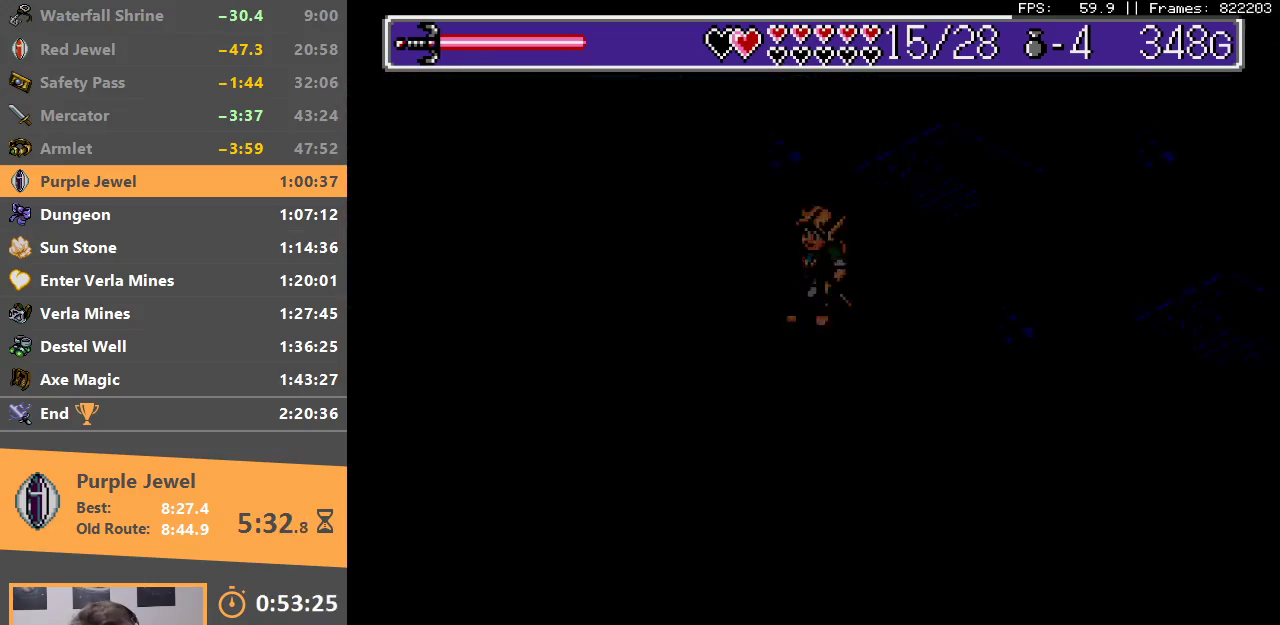
{"buttons": [], "events": [[33, "B", "down"], [67, "B", "up"], [167, "B", "down"], [250, "B", "up"], [333, "B", "down"], [400, "B", "up"]]}
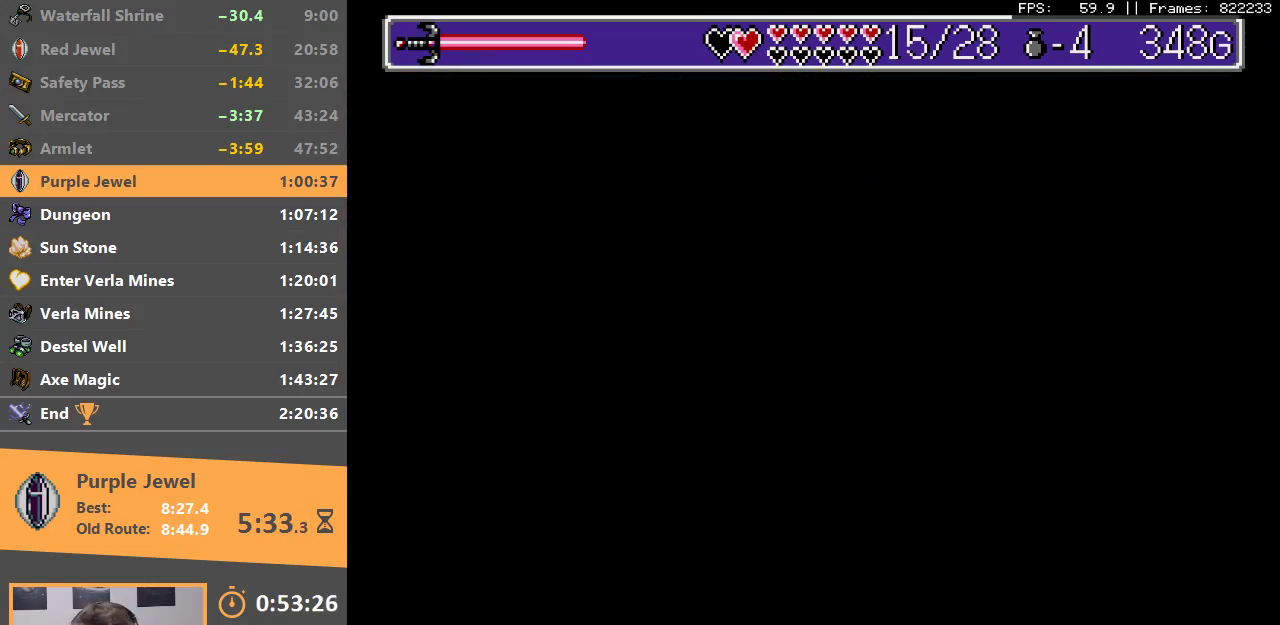
{"buttons": [], "events": []}
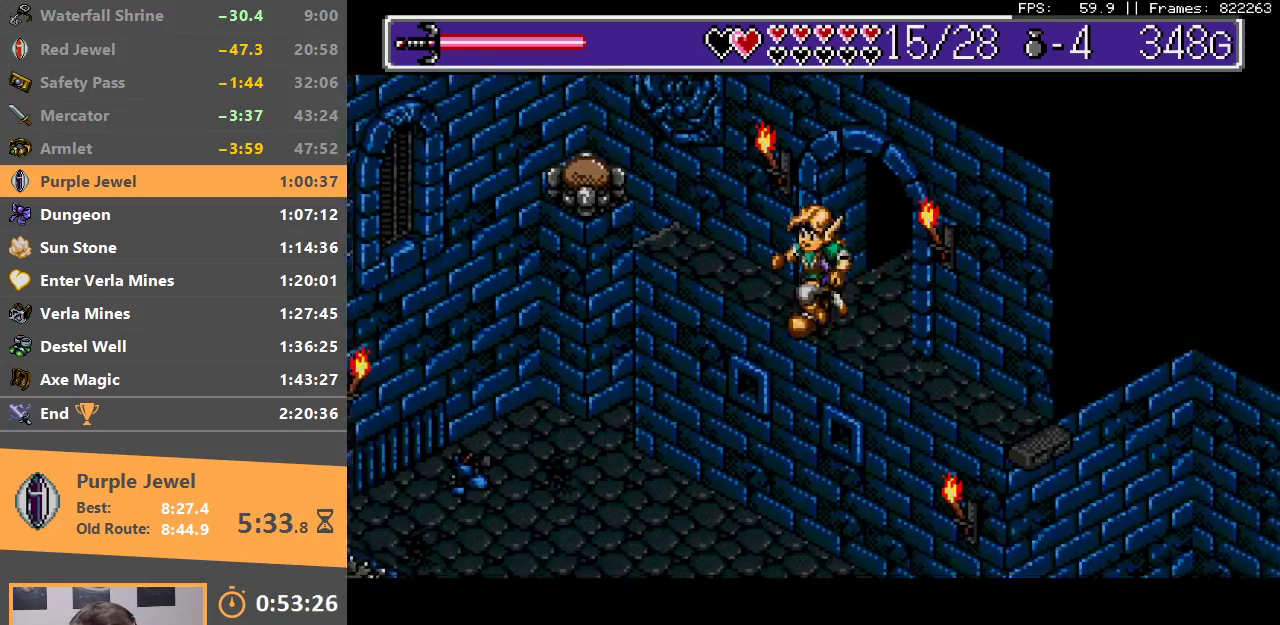
{"buttons": [], "events": [[383, "B", "down"], [483, "B", "up"]]}
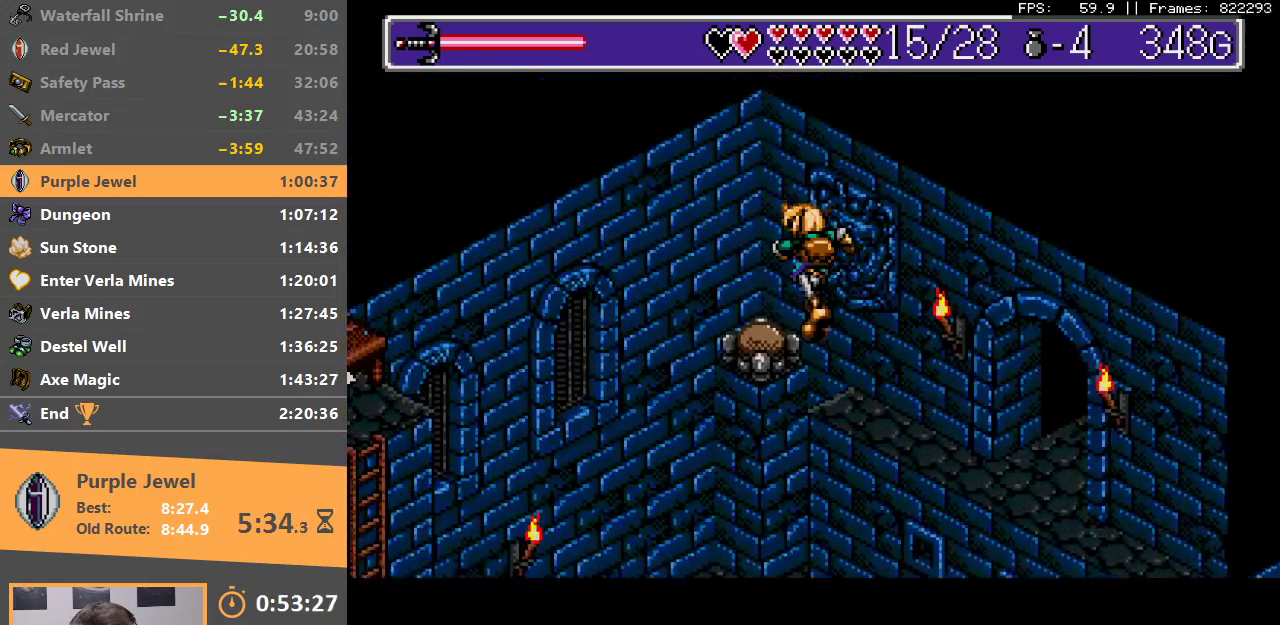
{"buttons": [], "events": []}
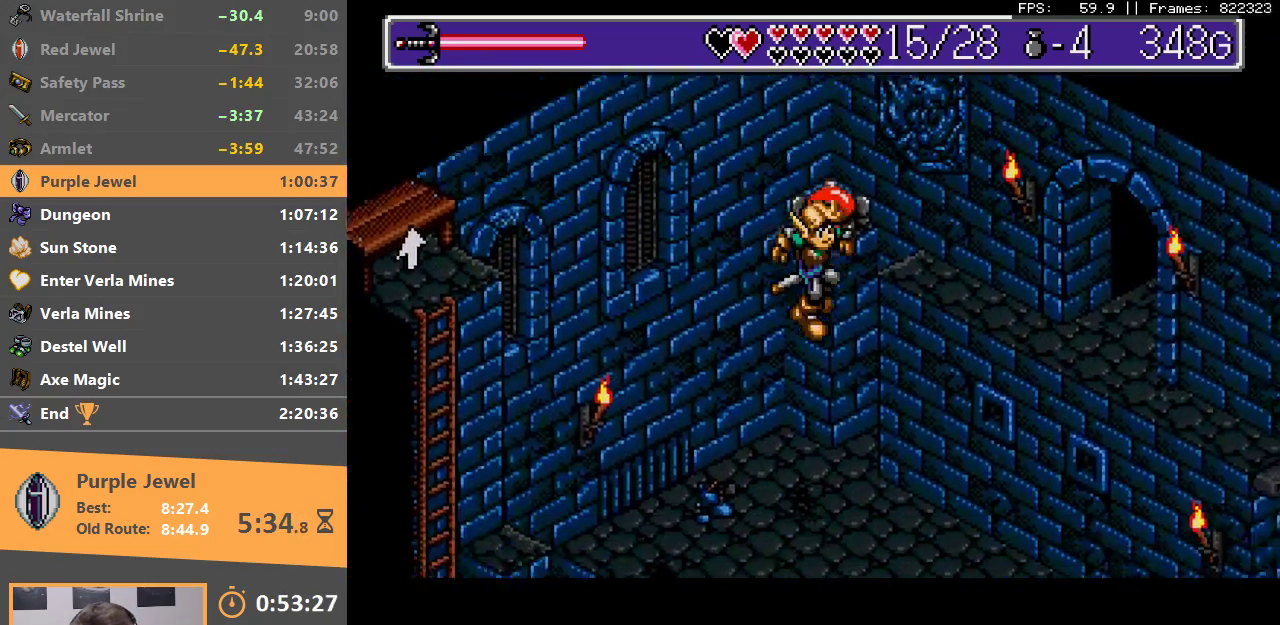
{"buttons": [], "events": []}
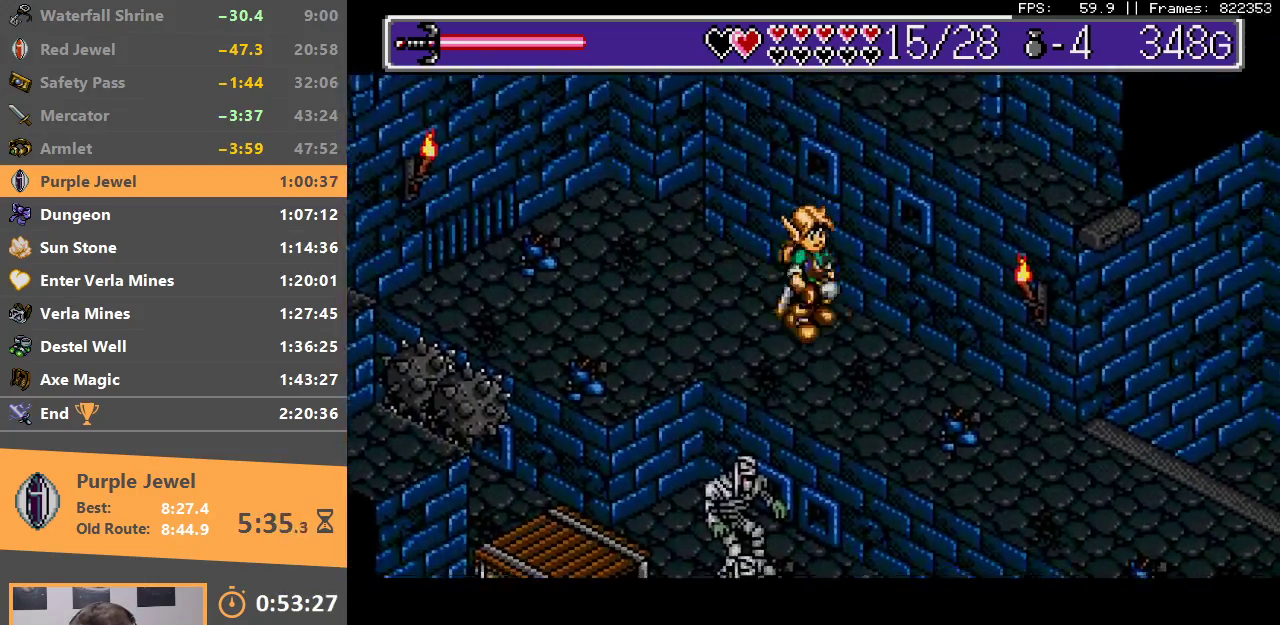
{"buttons": [], "events": []}
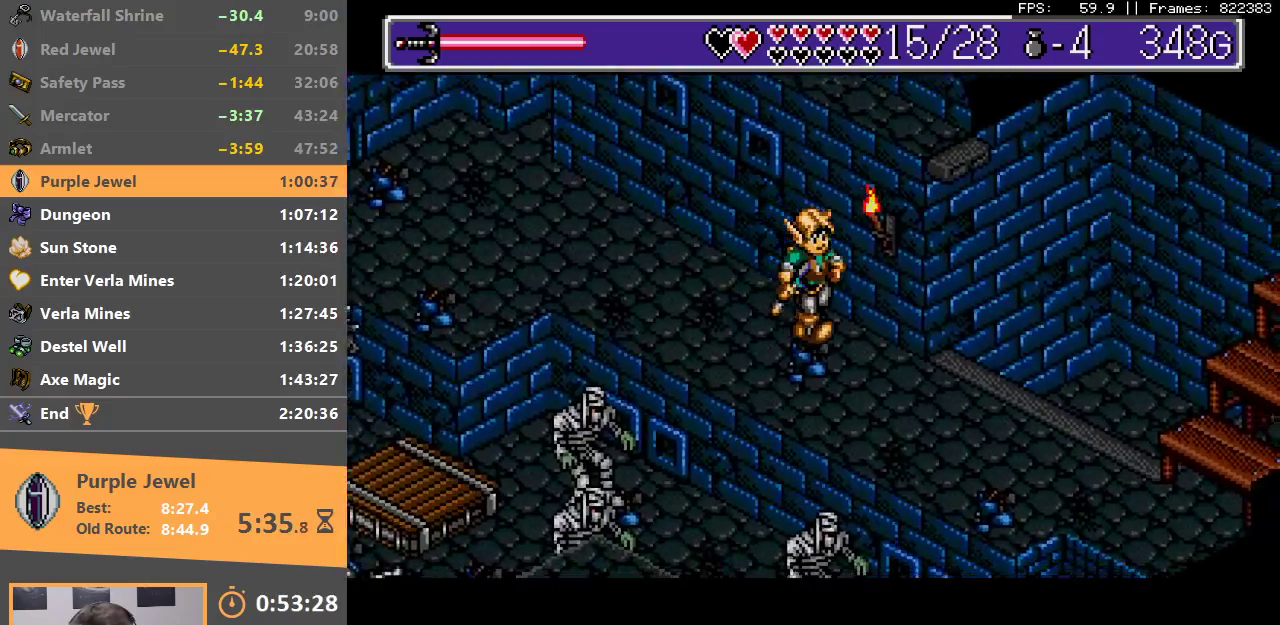
{"buttons": [], "events": []}
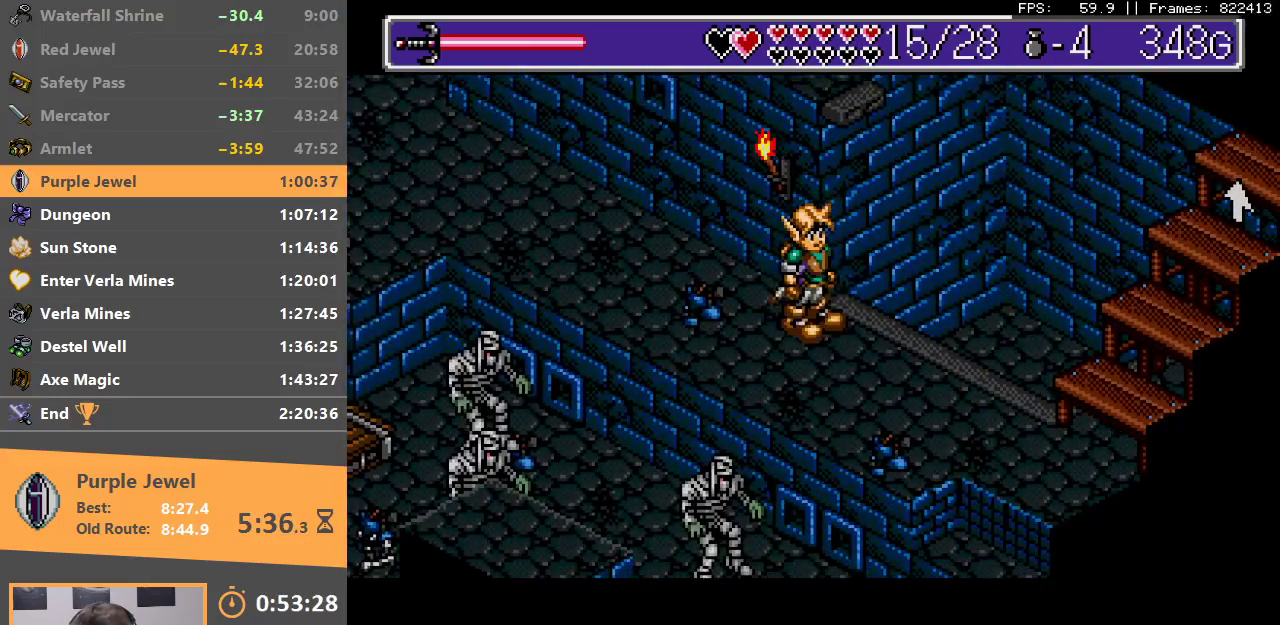
{"buttons": [], "events": []}
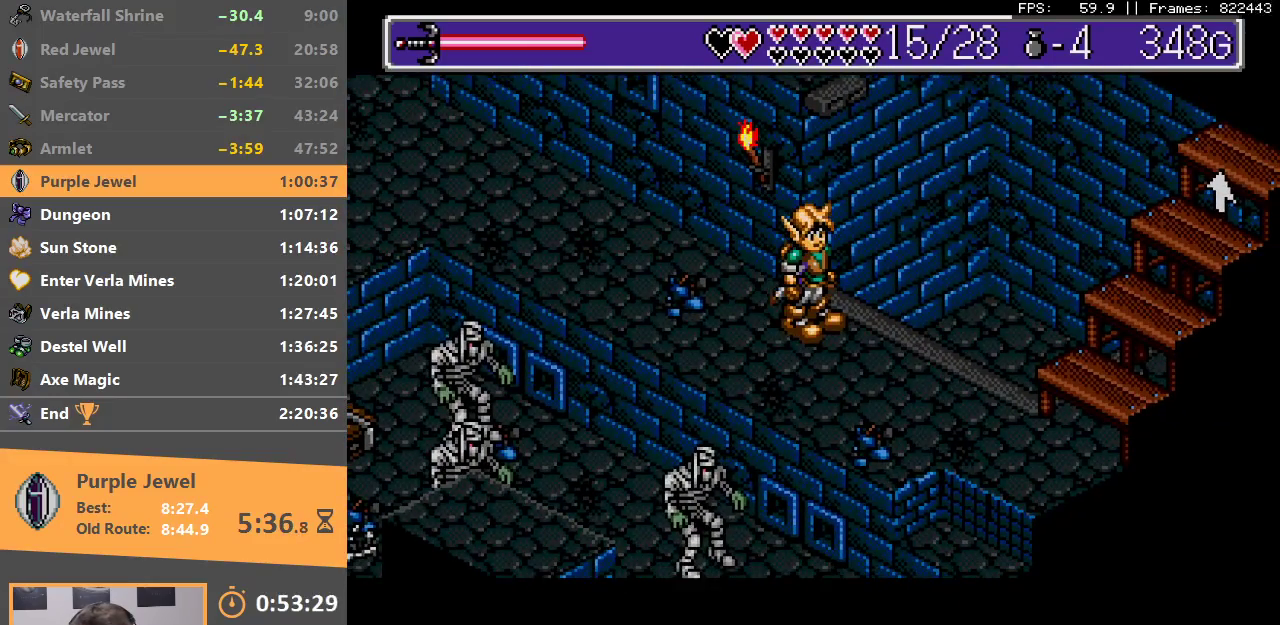
{"buttons": [], "events": []}
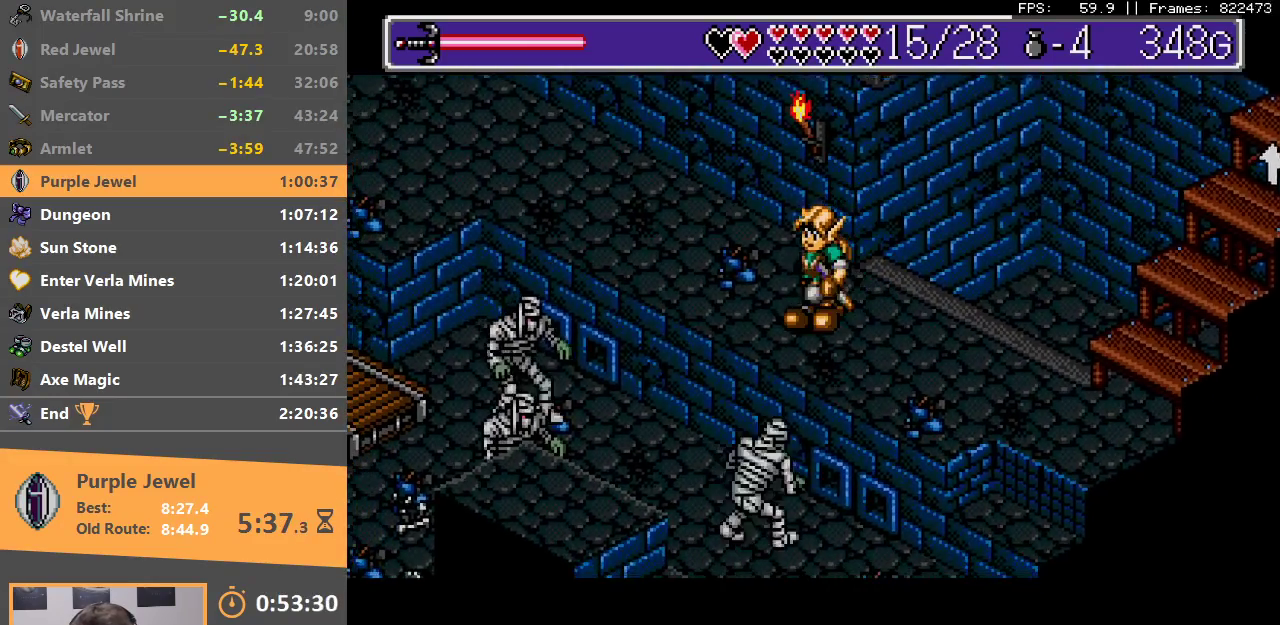
{"buttons": [], "events": []}
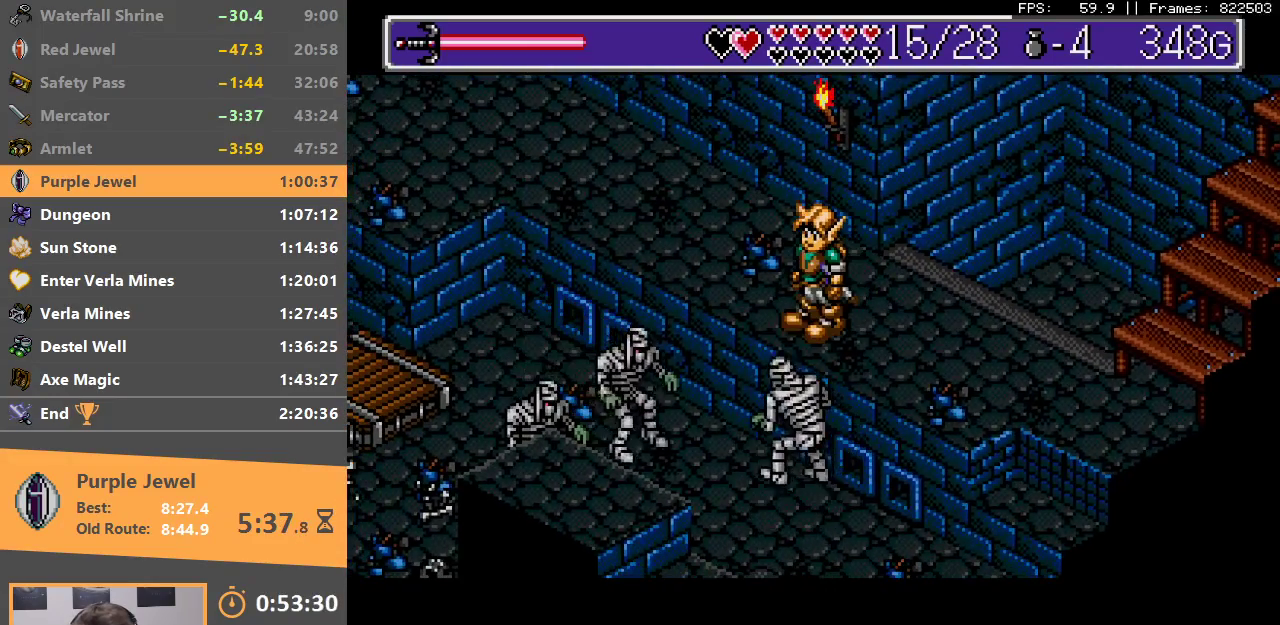
{"buttons": [], "events": []}
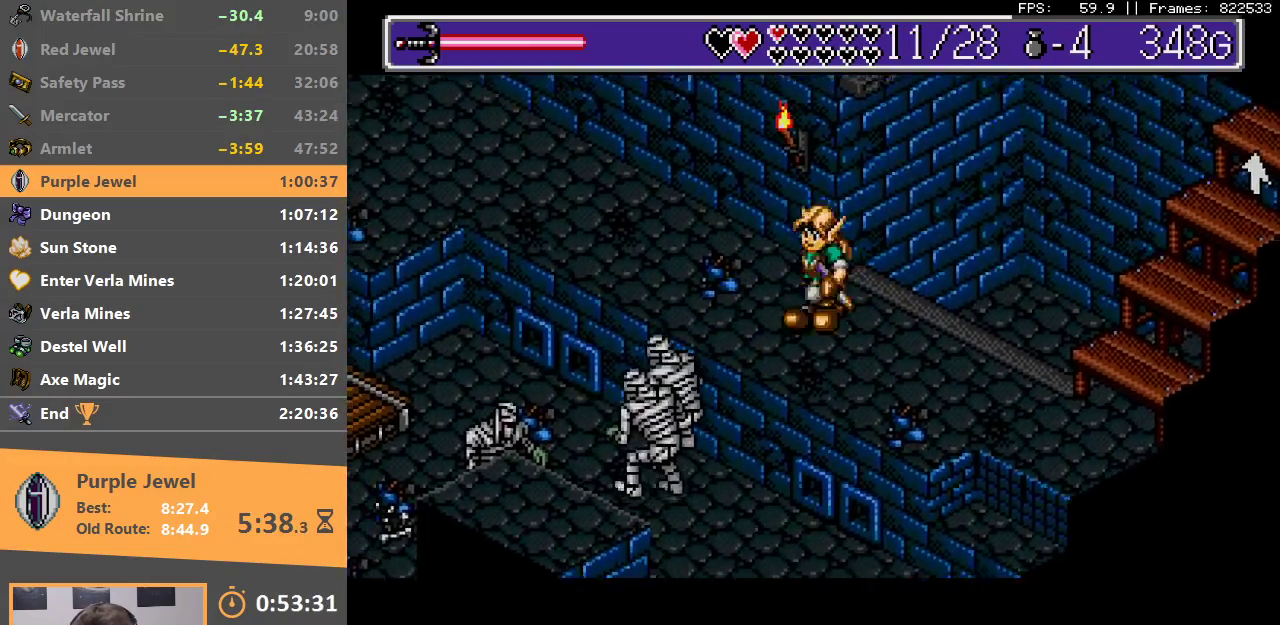
{"buttons": ["B"], "events": [[267, "B", "down"]]}
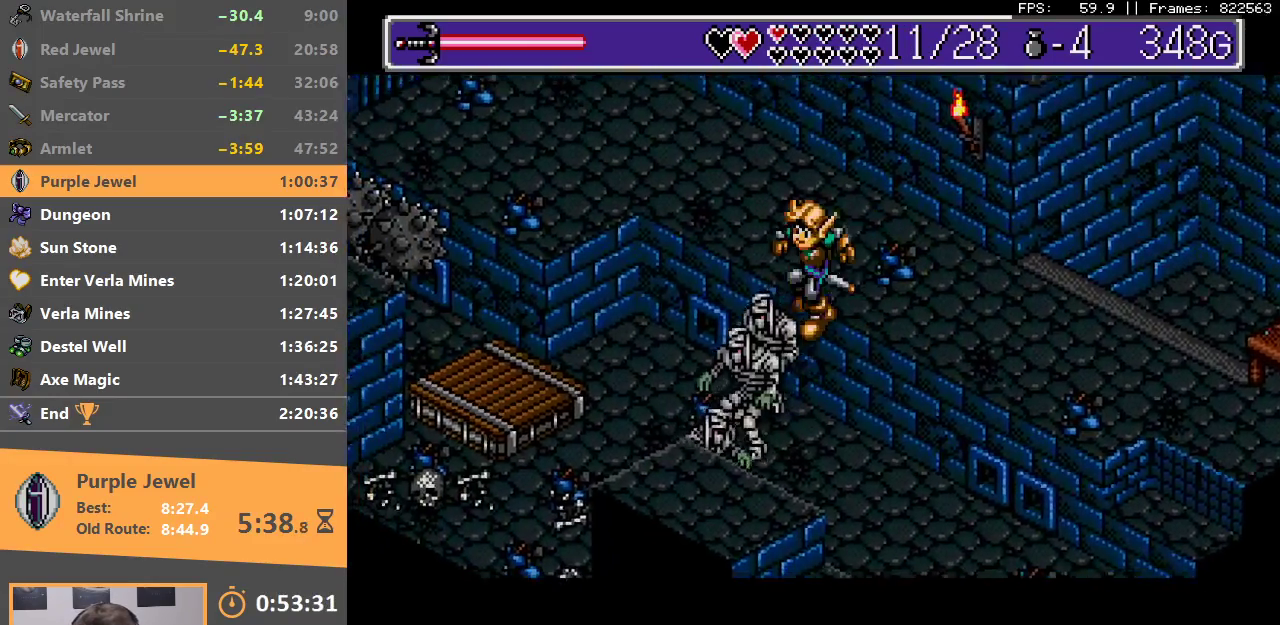
{"buttons": [], "events": [[100, "B", "up"], [183, "B", "down"], [300, "B", "up"], [367, "B", "down"], [483, "B", "up"]]}
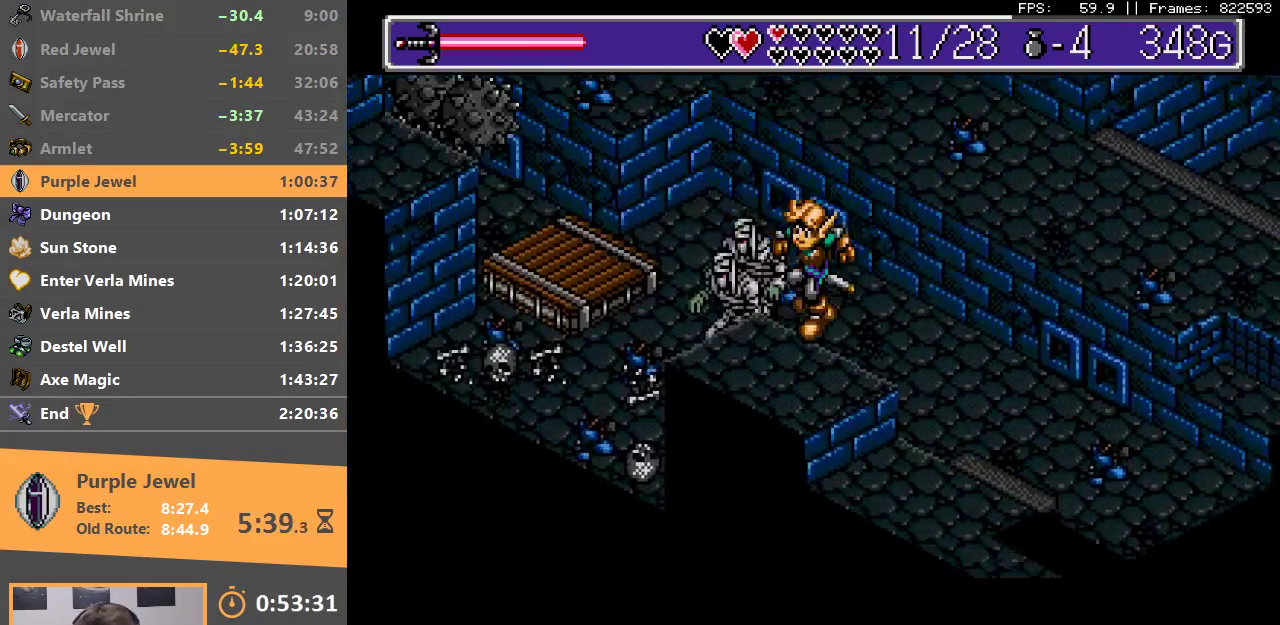
{"buttons": ["B"], "events": [[33, "B", "down"], [117, "B", "up"], [467, "B", "down"]]}
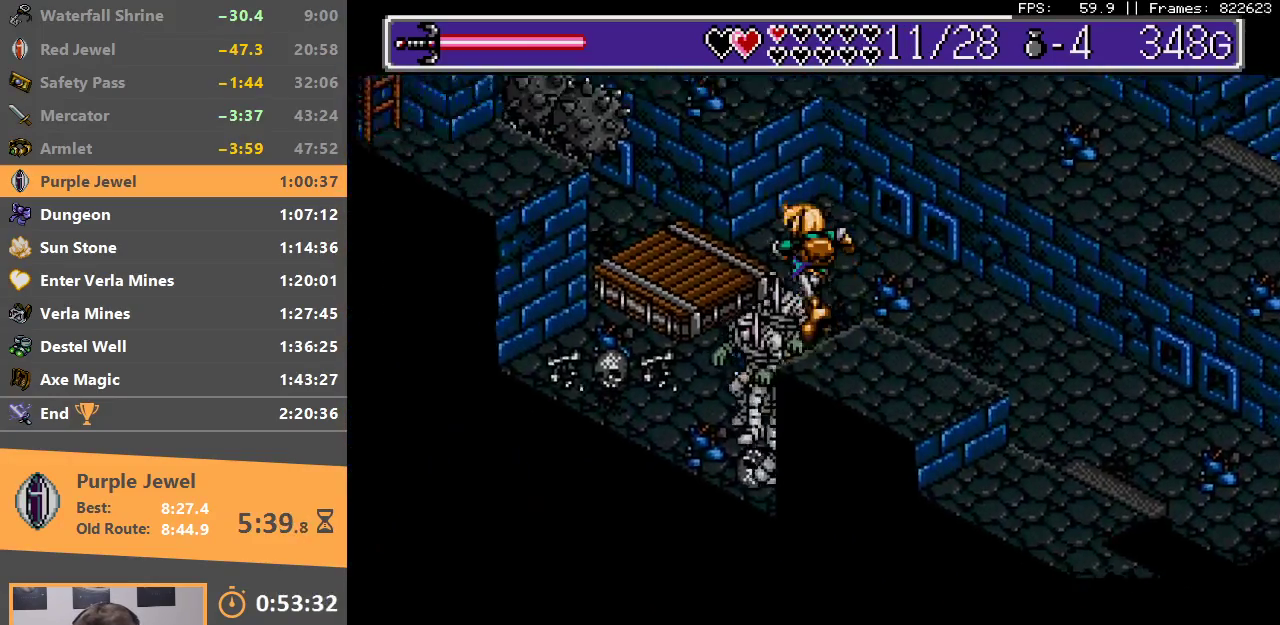
{"buttons": [], "events": [[83, "B", "up"], [183, "B", "down"], [283, "B", "up"]]}
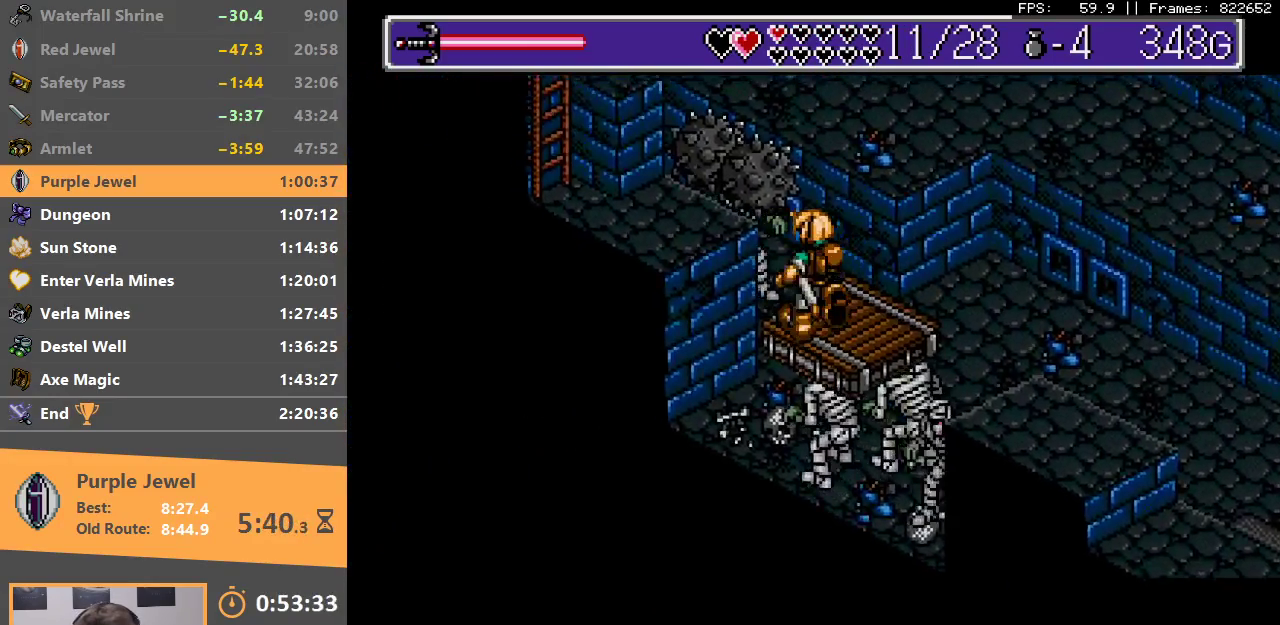
{"buttons": [], "events": [[33, "B", "down"], [233, "B", "up"], [400, "B", "down"], [500, "B", "up"]]}
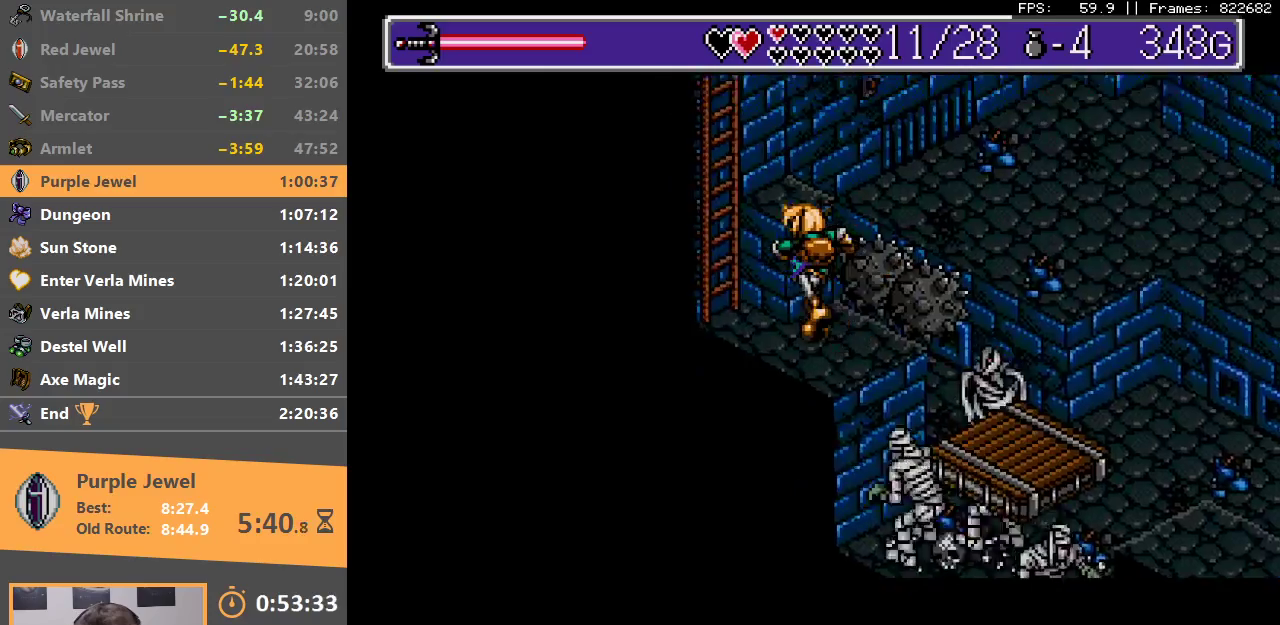
{"buttons": [], "events": [[50, "B", "down"], [200, "B", "up"]]}